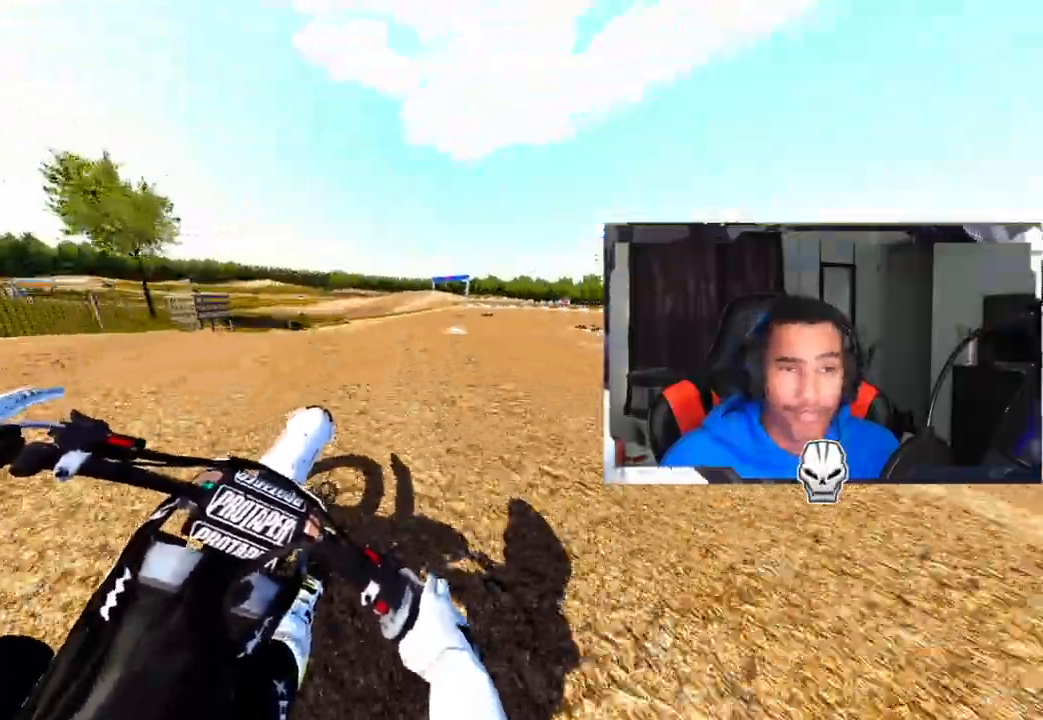
Gameplay with a controller (PlayStation layout); each line is a JSON object with the inputs held at the frame after it. "events" lists button and stick changes between this image and that frame as [ms after this image, input, new state], when the widget could be followed in between.
{"buttons": ["R2"], "left_stick": "up-left", "right_stick": "up", "events": [[200, "R2", "down"], [250, "right_stick", "up"], [283, "left_stick", "center"], [433, "left_stick", "up-left"]]}
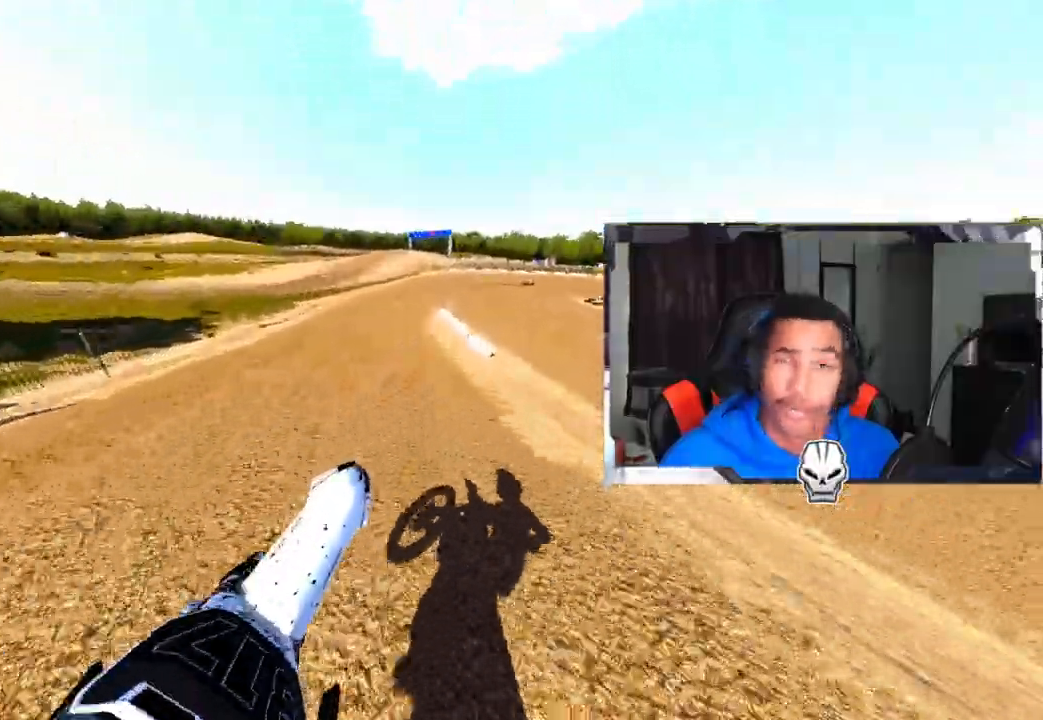
{"buttons": ["R2"], "left_stick": "center", "right_stick": "up", "events": [[233, "left_stick", "center"]]}
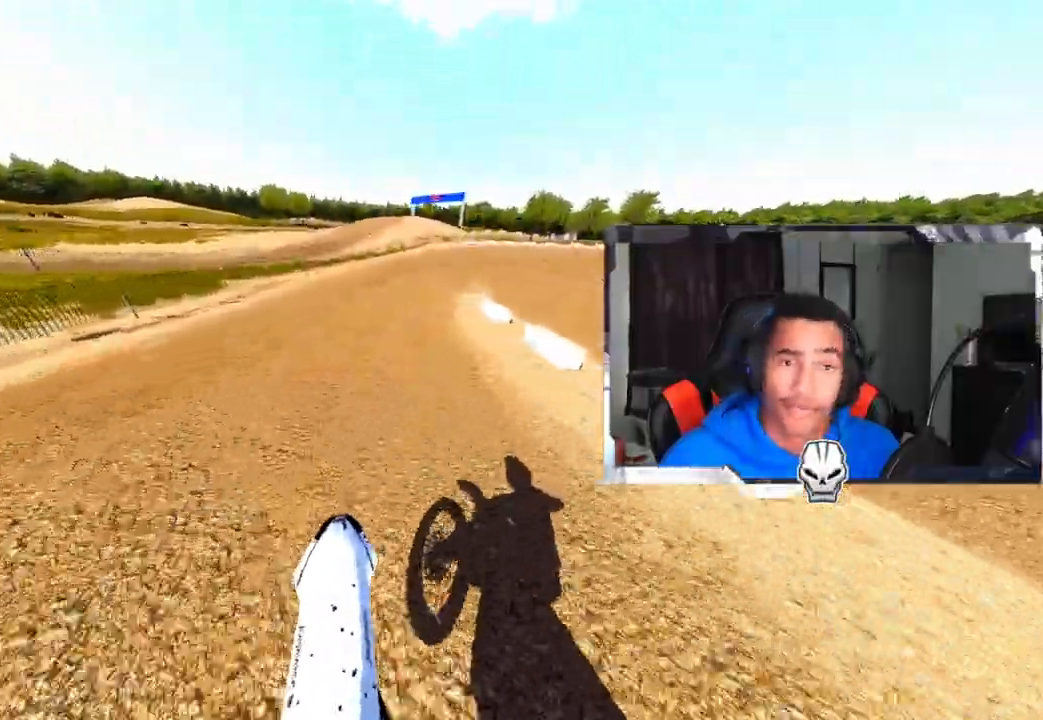
{"buttons": ["R2"], "left_stick": "up-right", "right_stick": "center", "events": [[33, "left_stick", "up-right"], [233, "right_stick", "center"]]}
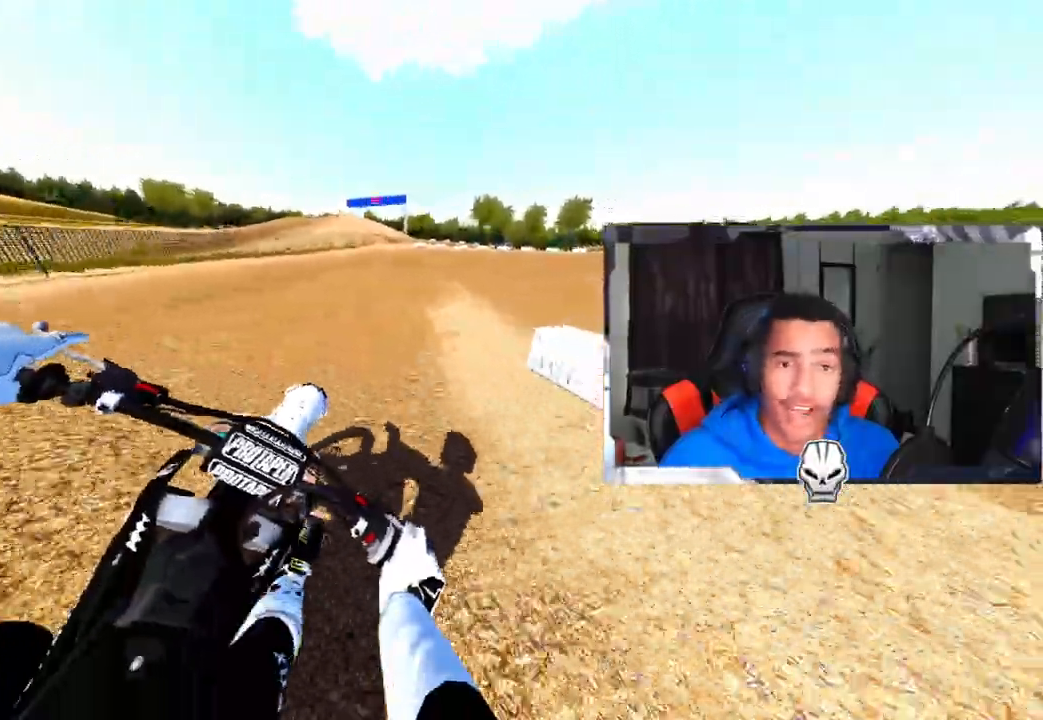
{"buttons": ["R2"], "left_stick": "up-right", "right_stick": "up-left", "events": [[167, "R2", "up"], [333, "right_stick", "up-left"], [433, "R2", "down"]]}
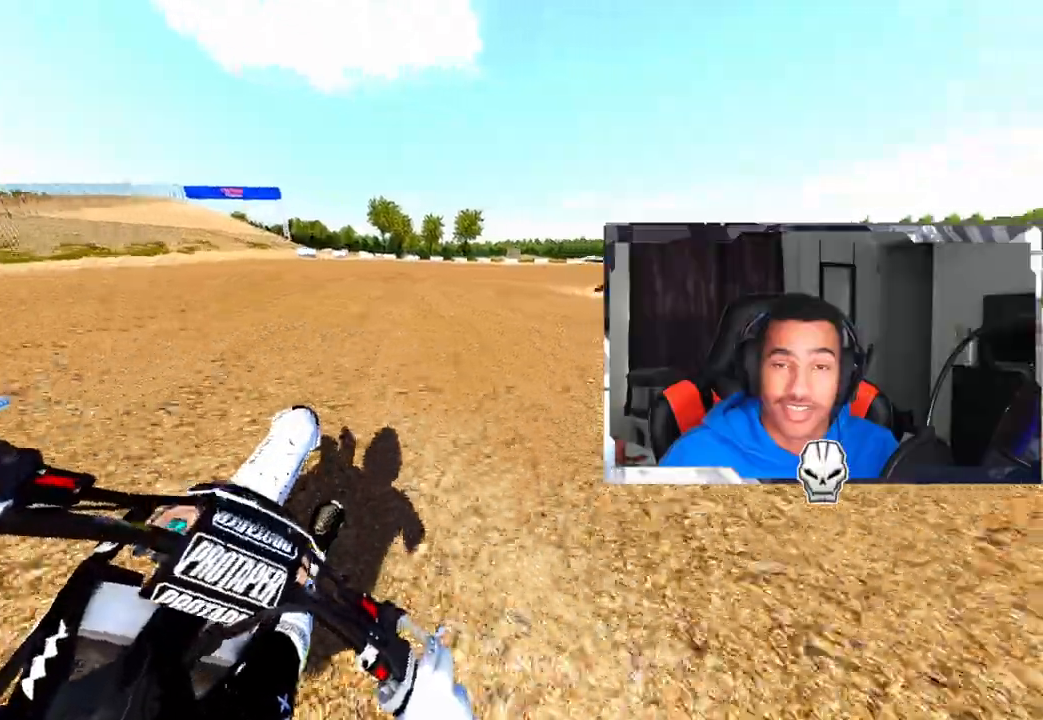
{"buttons": [], "left_stick": "up-right", "right_stick": "up-left", "events": [[50, "R2", "up"]]}
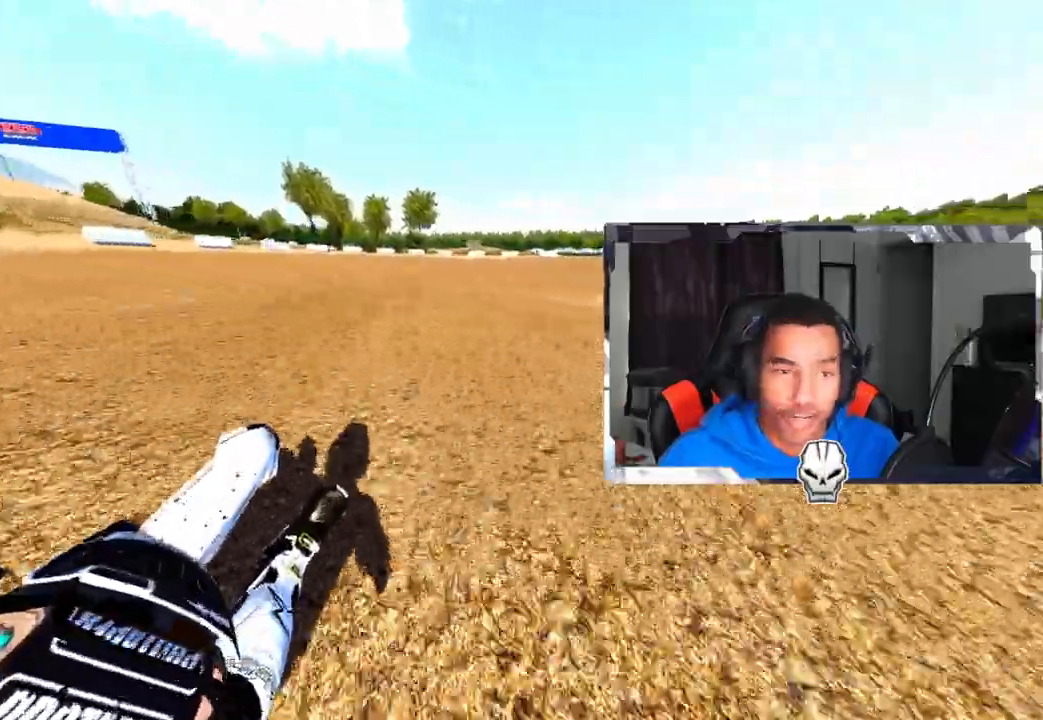
{"buttons": ["R2"], "left_stick": "up-right", "right_stick": "up-left", "events": [[450, "R2", "down"]]}
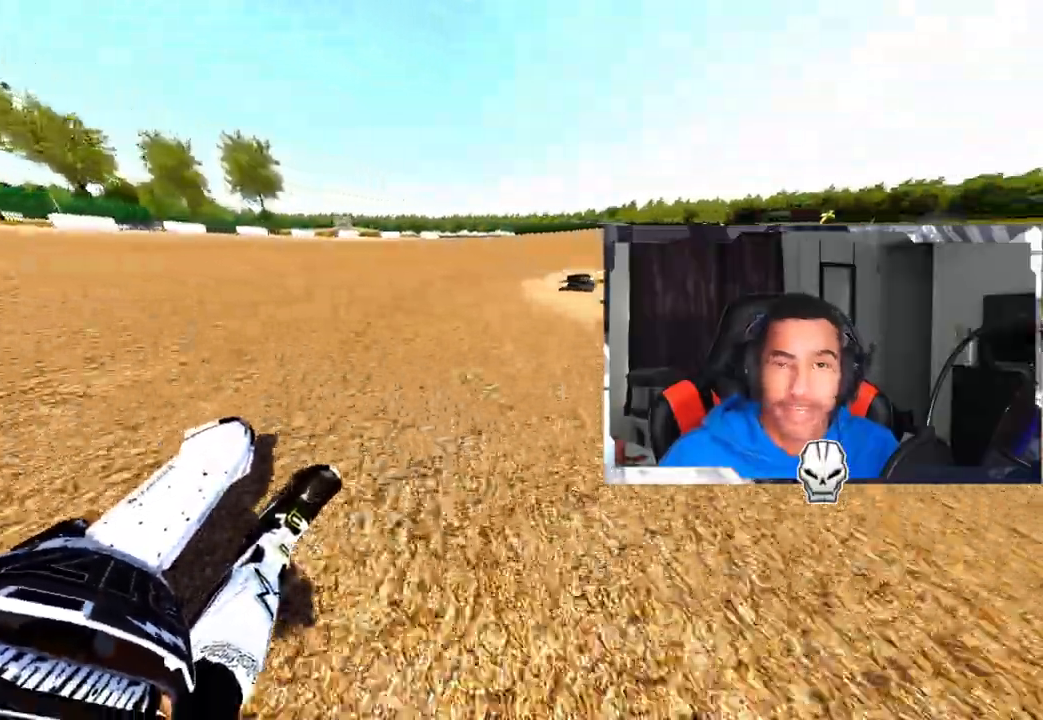
{"buttons": ["R2"], "left_stick": "up-right", "right_stick": "up-left", "events": [[83, "R2", "up"], [350, "R2", "down"]]}
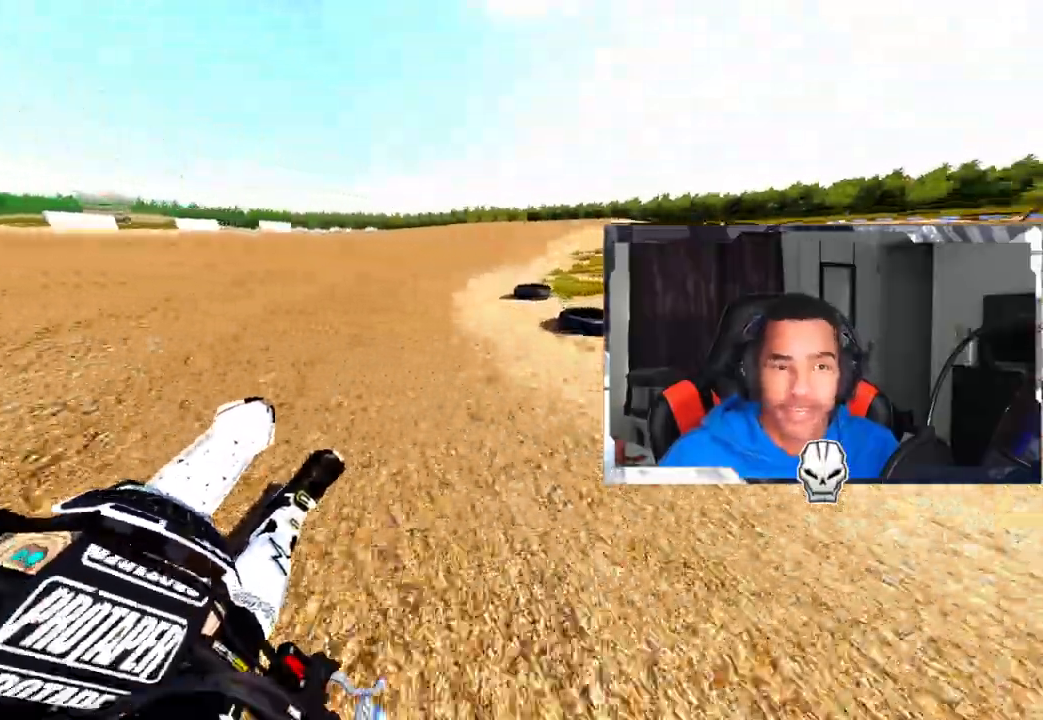
{"buttons": ["R2"], "left_stick": "up-right", "right_stick": "up-left", "events": []}
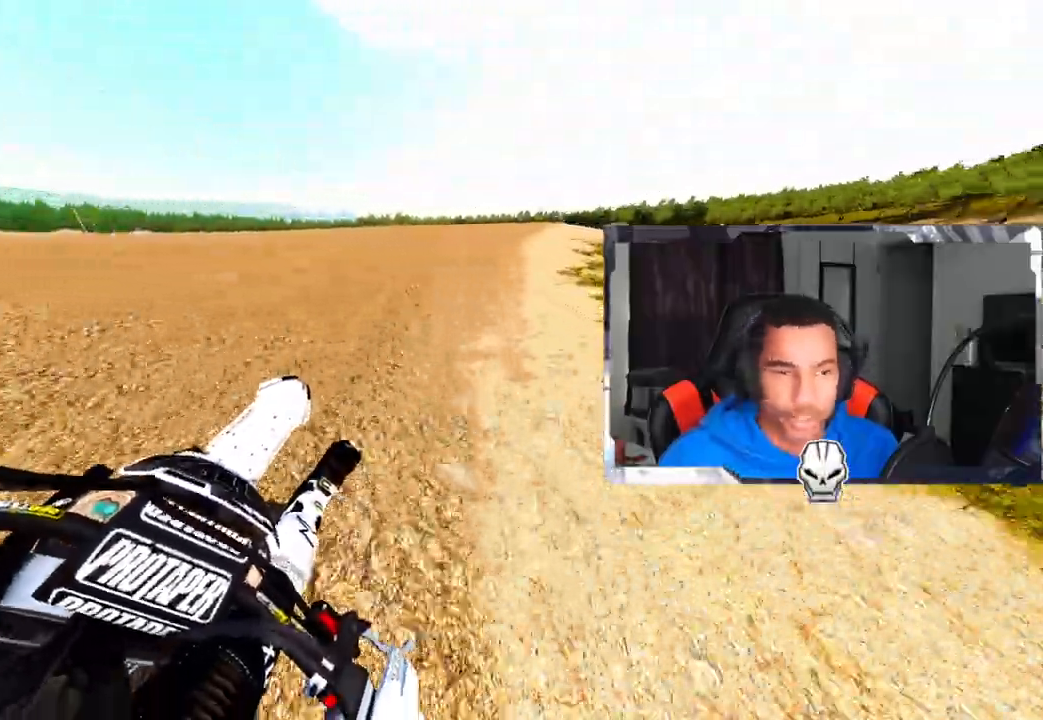
{"buttons": ["R2"], "left_stick": "up-right", "right_stick": "up-left", "events": []}
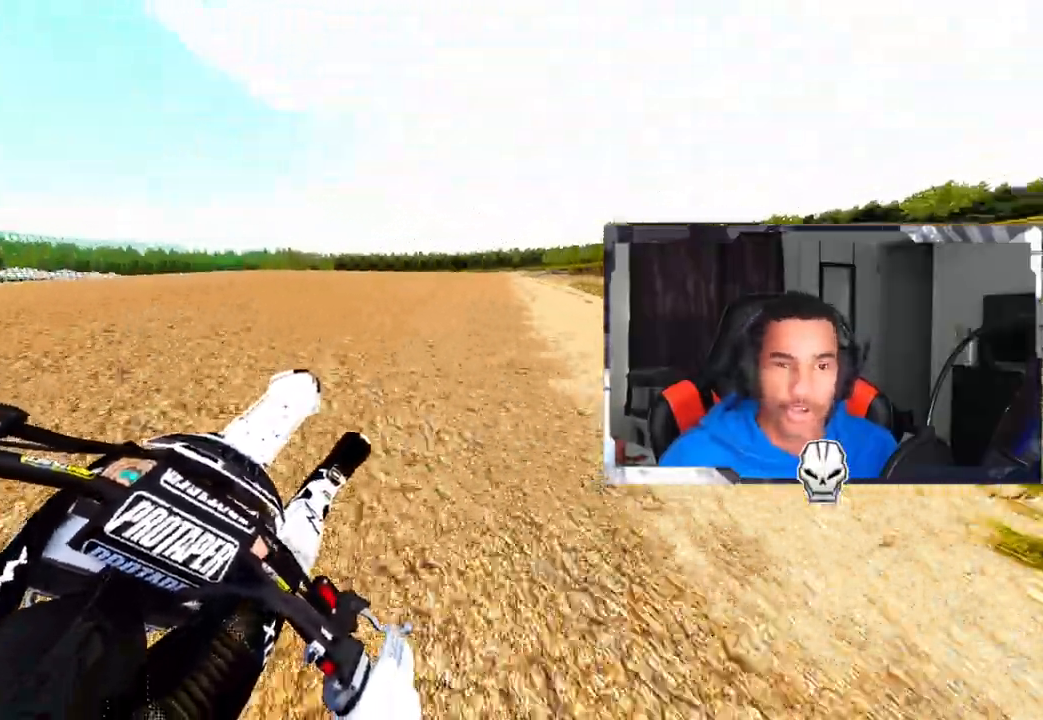
{"buttons": ["R2", "R3"], "left_stick": "up", "right_stick": "center", "events": [[200, "left_stick", "up"], [283, "right_stick", "center"], [417, "R3", "down"]]}
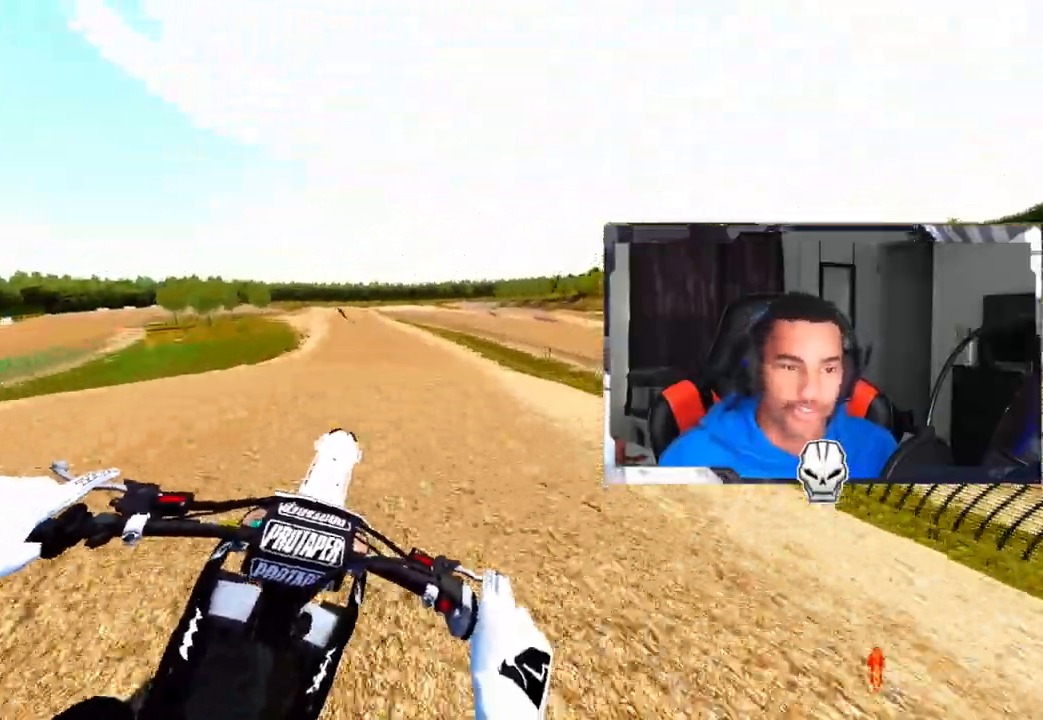
{"buttons": ["R2"], "left_stick": "up", "right_stick": "up", "events": [[67, "R3", "up"], [67, "right_stick", "up"]]}
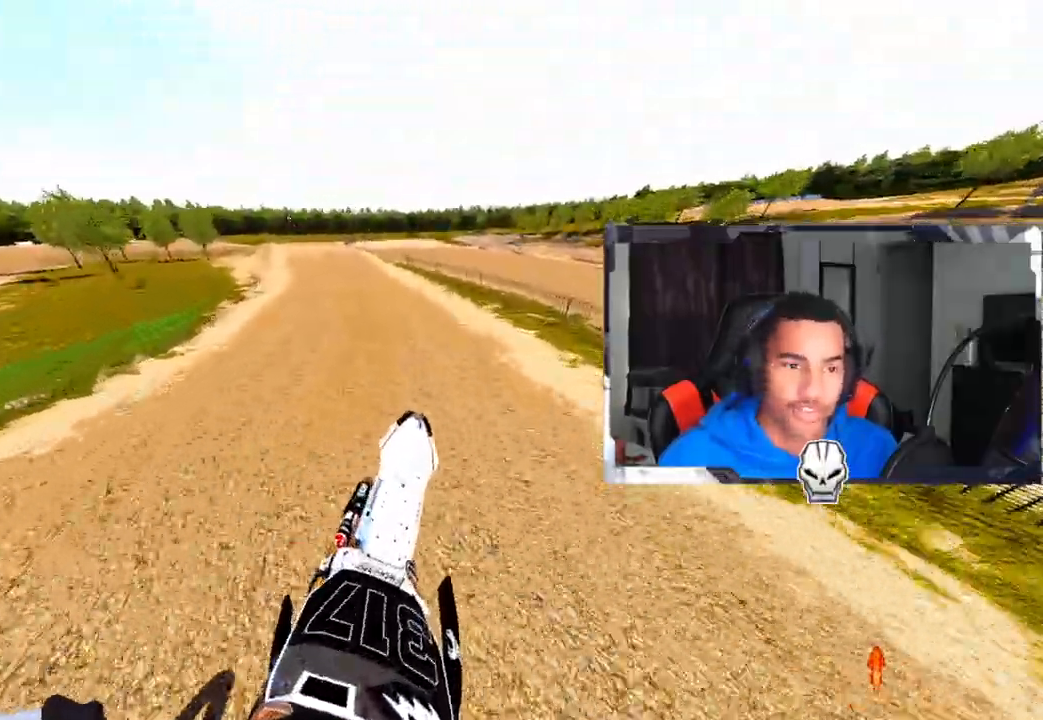
{"buttons": ["R2", "R3"], "left_stick": "up-left", "right_stick": "center", "events": [[217, "left_stick", "up-left"], [383, "R3", "down"], [383, "right_stick", "center"]]}
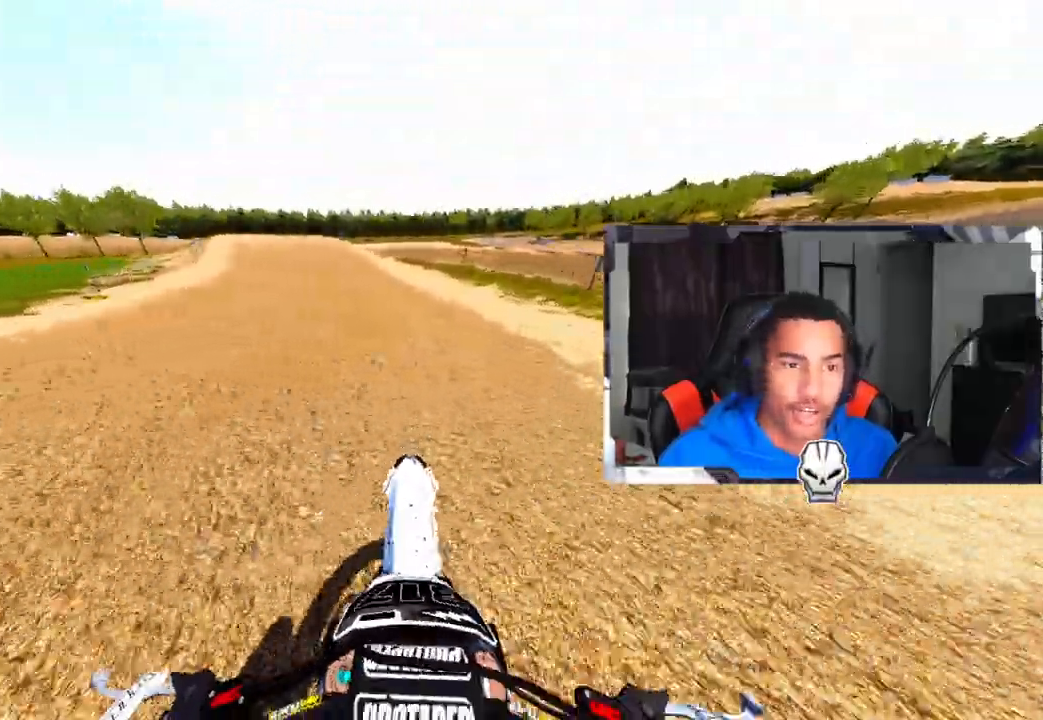
{"buttons": [], "left_stick": "up-left", "right_stick": "center", "events": [[33, "R3", "up"], [383, "R2", "up"]]}
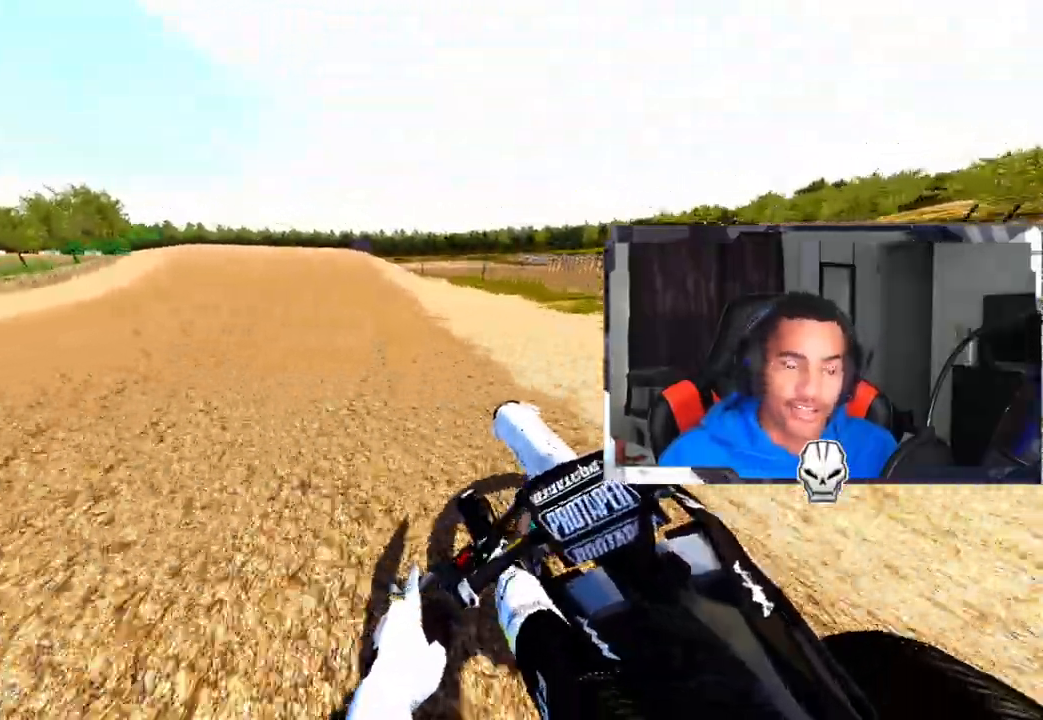
{"buttons": ["R2"], "left_stick": "up-left", "right_stick": "center", "events": [[267, "R2", "down"], [367, "R3", "down"], [500, "R3", "up"]]}
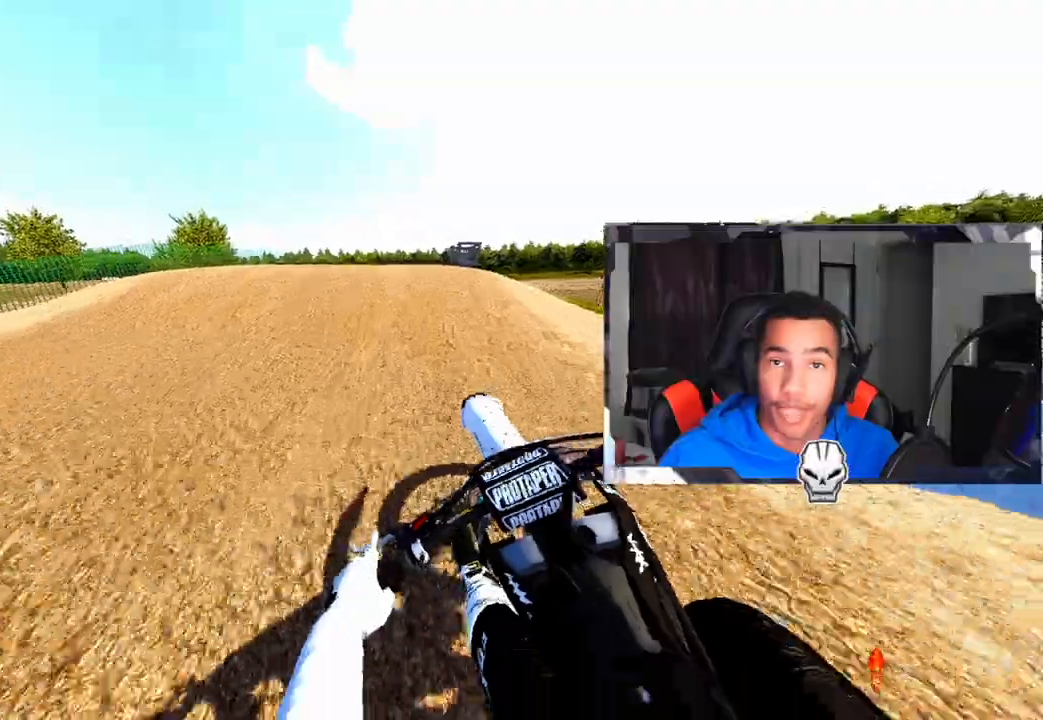
{"buttons": [], "left_stick": "up-left", "right_stick": "center", "events": [[333, "R2", "up"]]}
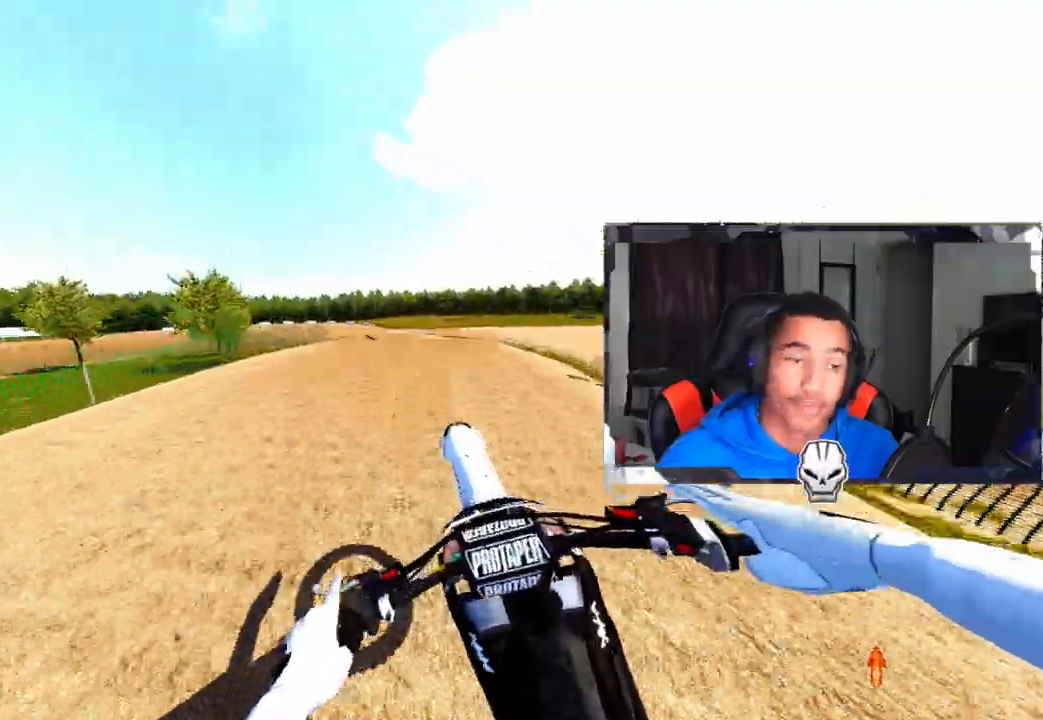
{"buttons": ["R2"], "left_stick": "up-left", "right_stick": "center", "events": [[117, "R2", "down"]]}
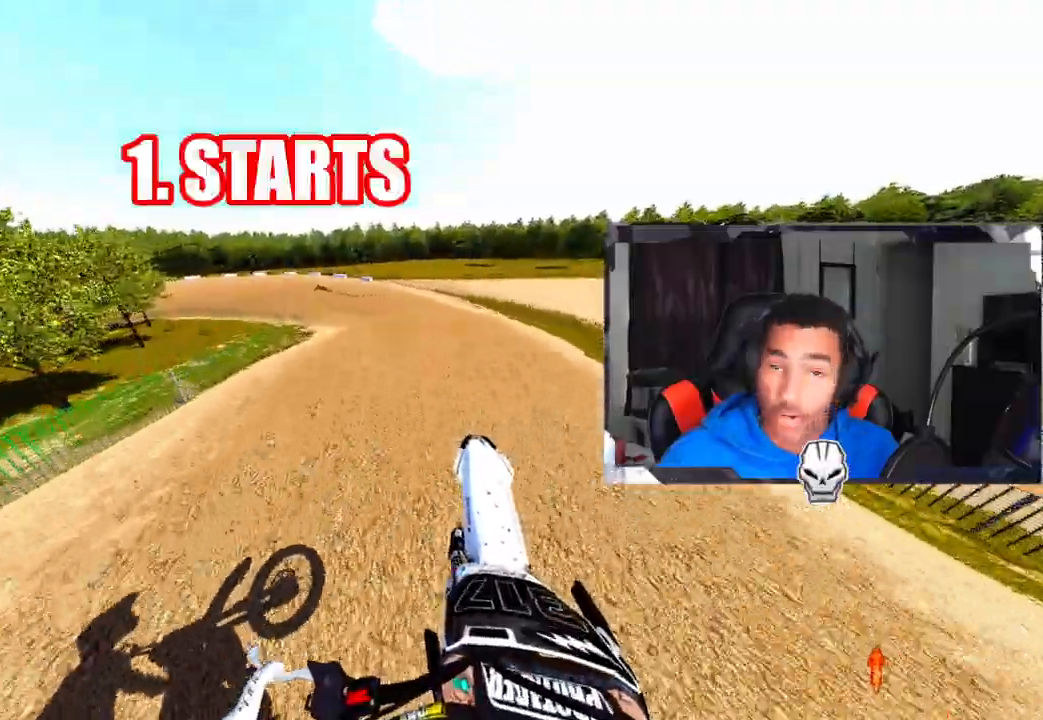
{"buttons": ["R2"], "left_stick": "up-left", "right_stick": "center", "events": []}
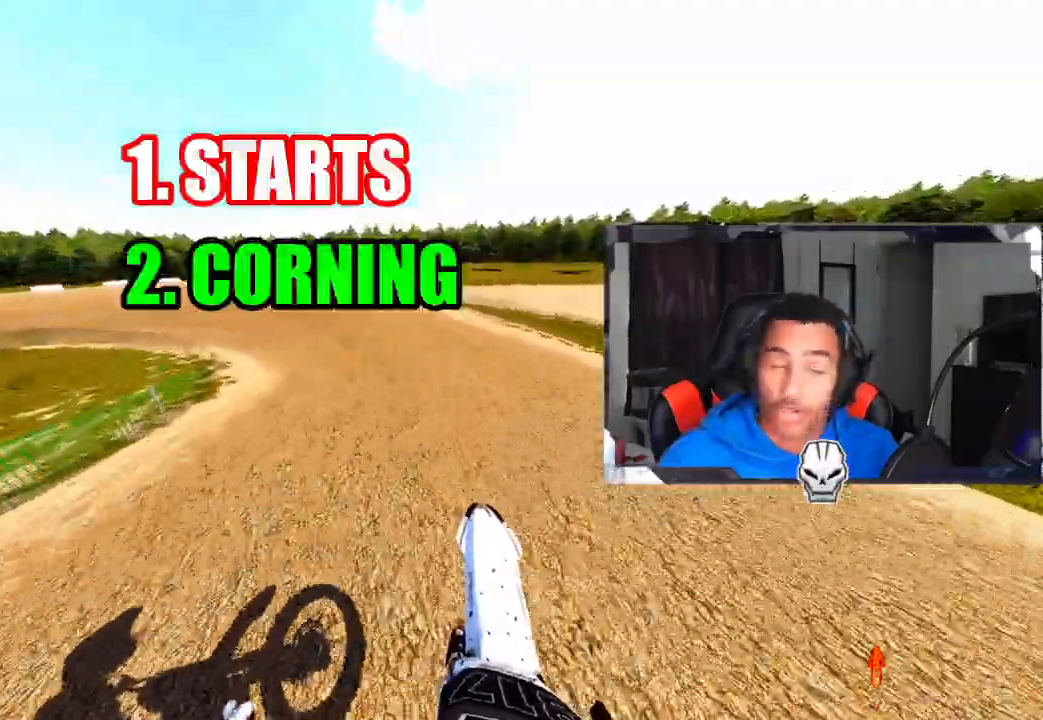
{"buttons": ["R2"], "left_stick": "up-left", "right_stick": "up-right", "events": [[300, "R3", "down"], [450, "R3", "up"], [500, "right_stick", "up-right"]]}
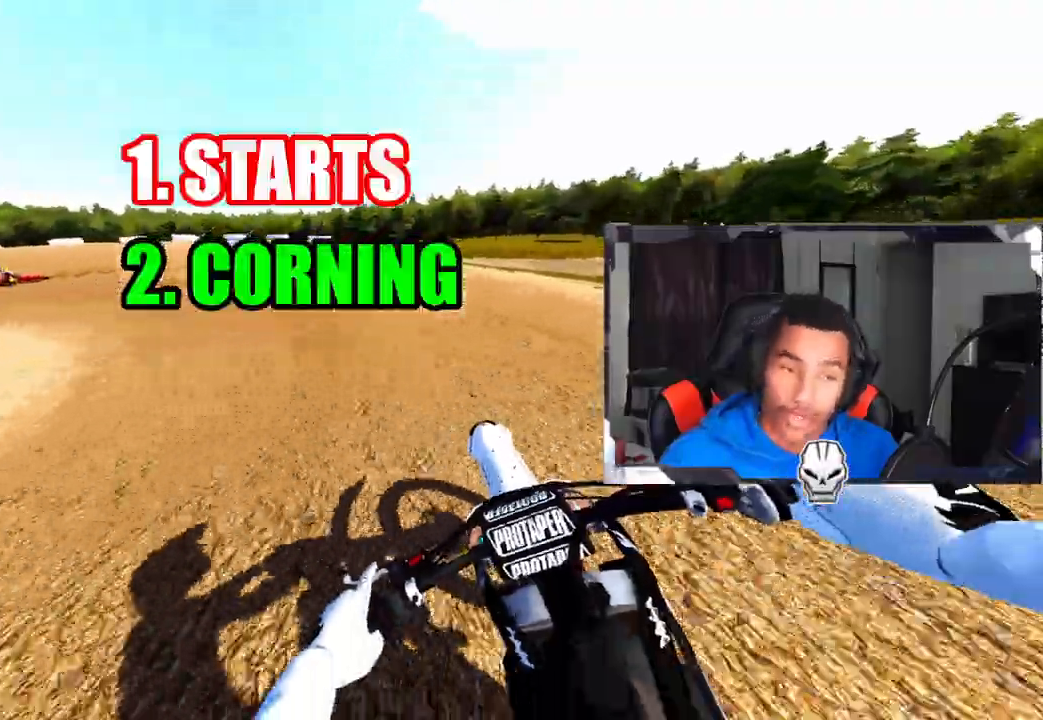
{"buttons": [], "left_stick": "up-left", "right_stick": "up-right", "events": [[417, "R2", "up"]]}
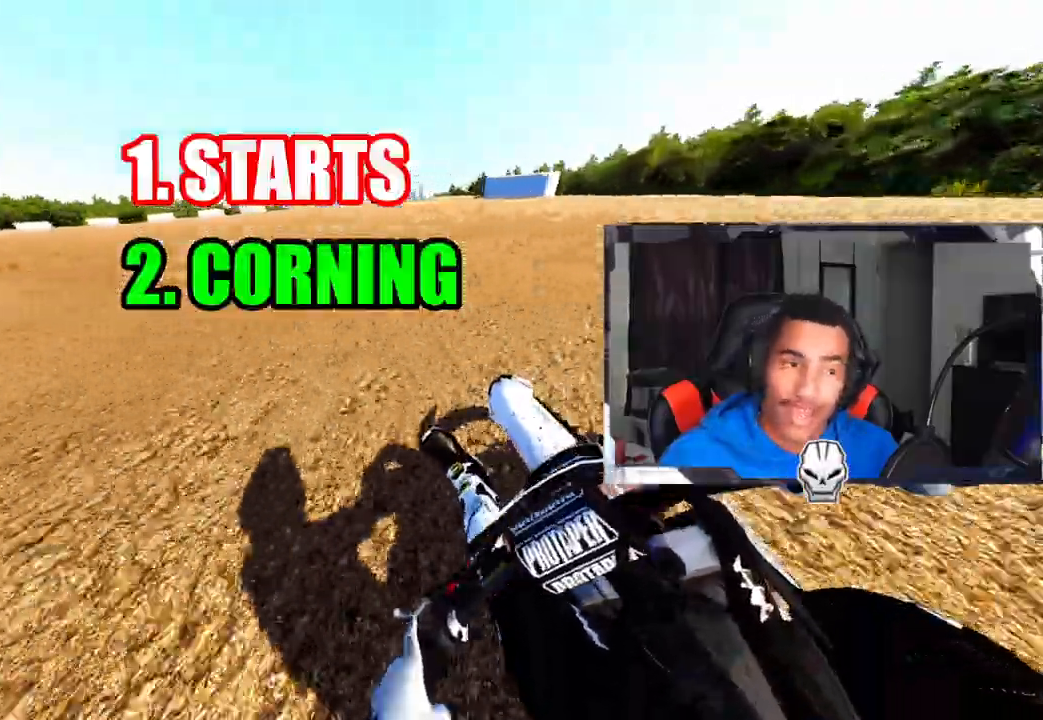
{"buttons": [], "left_stick": "up-left", "right_stick": "up-right", "events": [[167, "R2", "down"], [267, "R2", "up"]]}
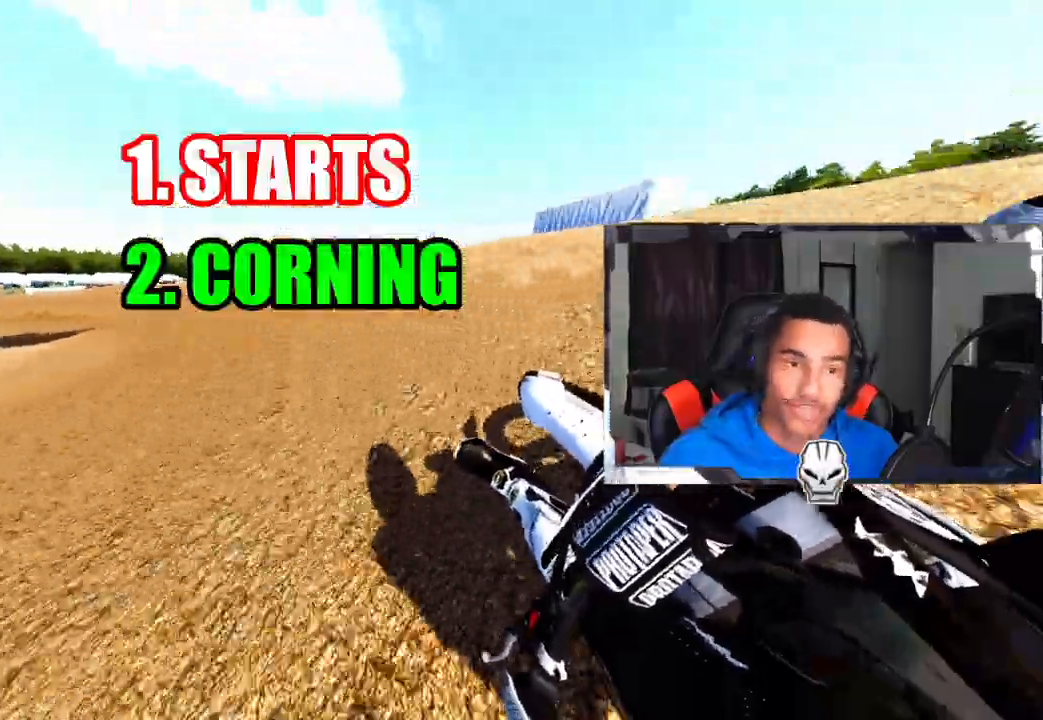
{"buttons": ["R2"], "left_stick": "up-left", "right_stick": "up-right", "events": [[233, "R2", "down"]]}
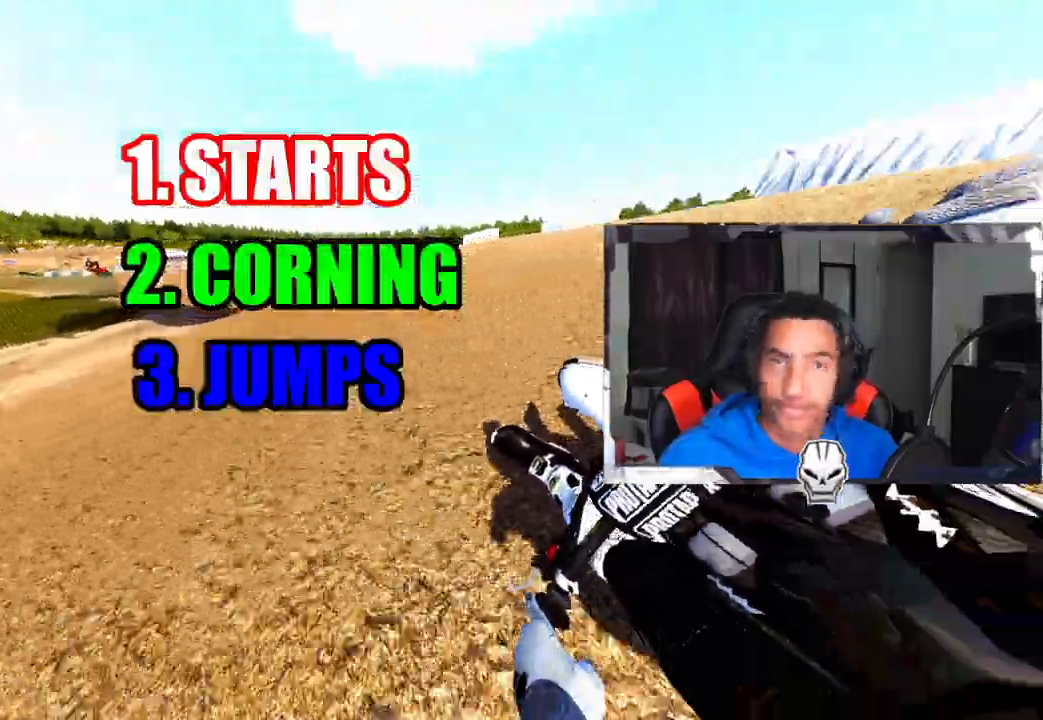
{"buttons": ["R2"], "left_stick": "up-left", "right_stick": "center", "events": [[283, "right_stick", "center"]]}